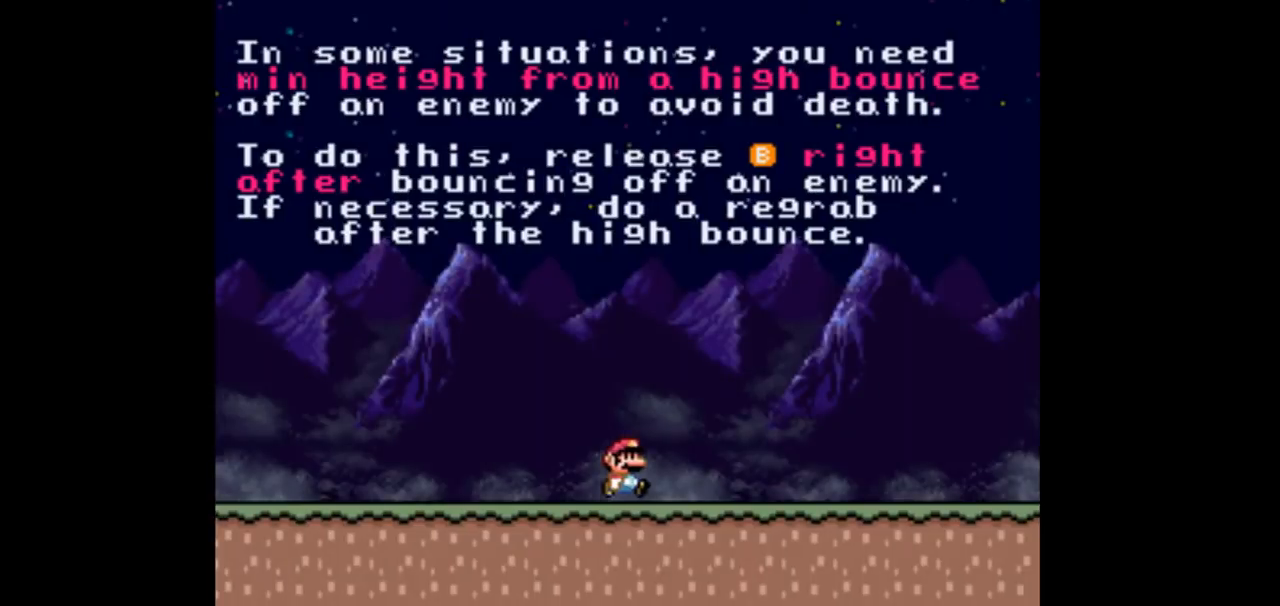
Gameplay with a controller (Nintendo layout); each line is a JSON object with the inputs held at the frame after it. "events" lists button and stick changes between this image and that frame as [ms after this image, input, new state], when the widget could be followed in between. Not read: L3 R3 Y.
{"buttons": ["DPAD_RIGHT"], "events": []}
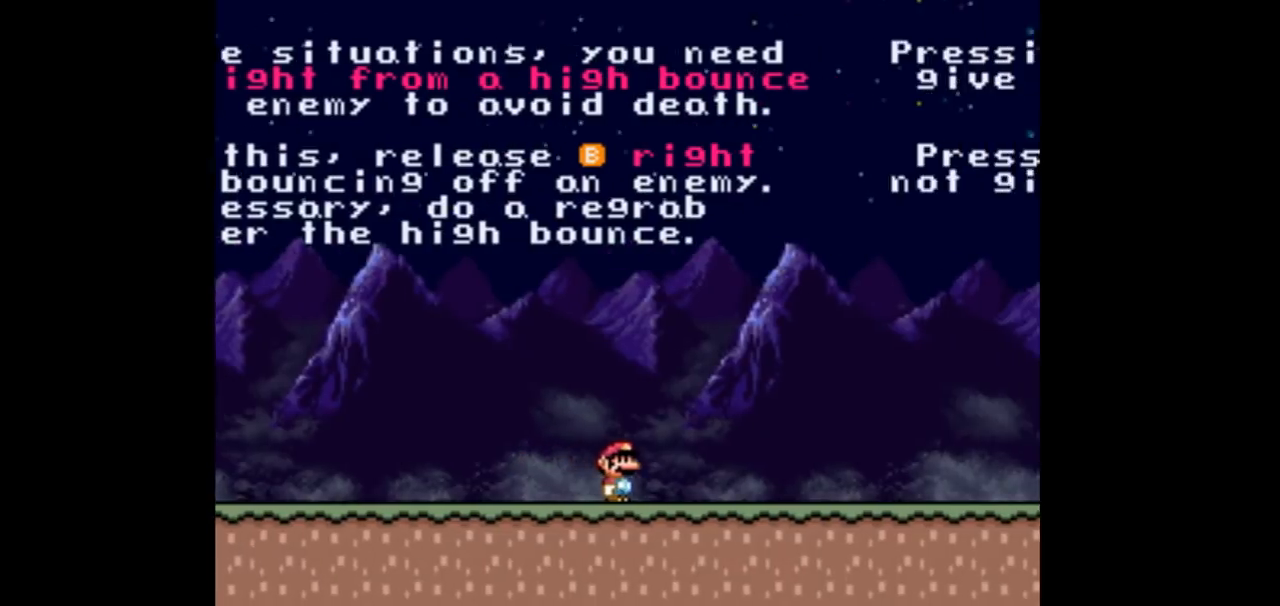
{"buttons": ["DPAD_RIGHT"], "events": []}
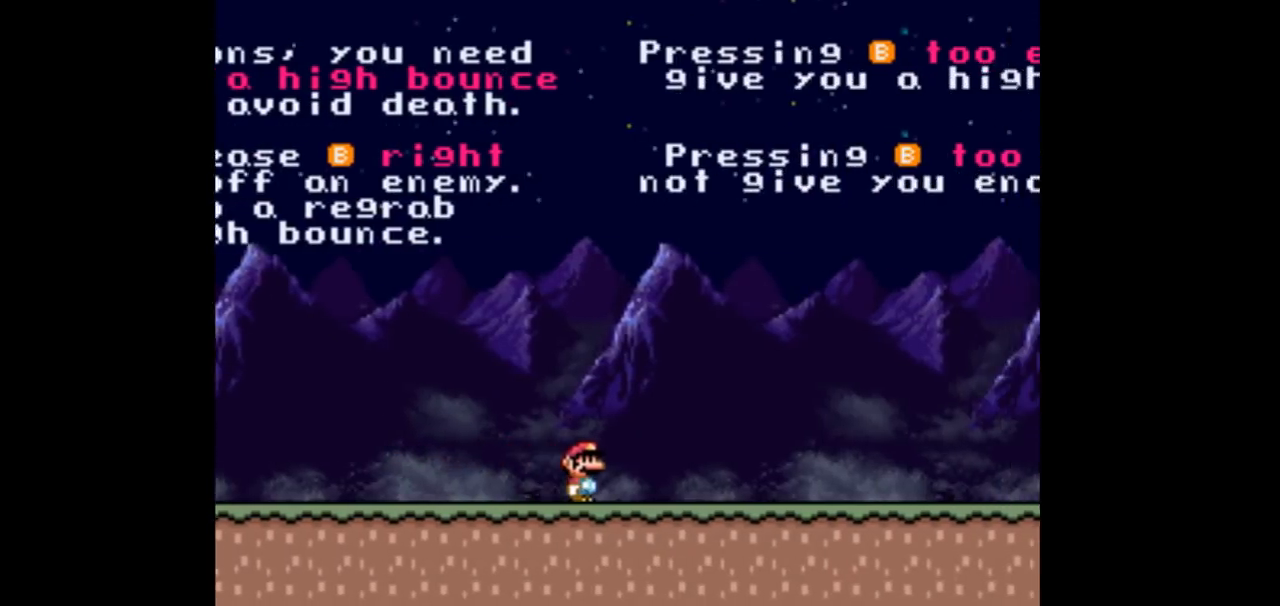
{"buttons": ["DPAD_RIGHT"], "events": []}
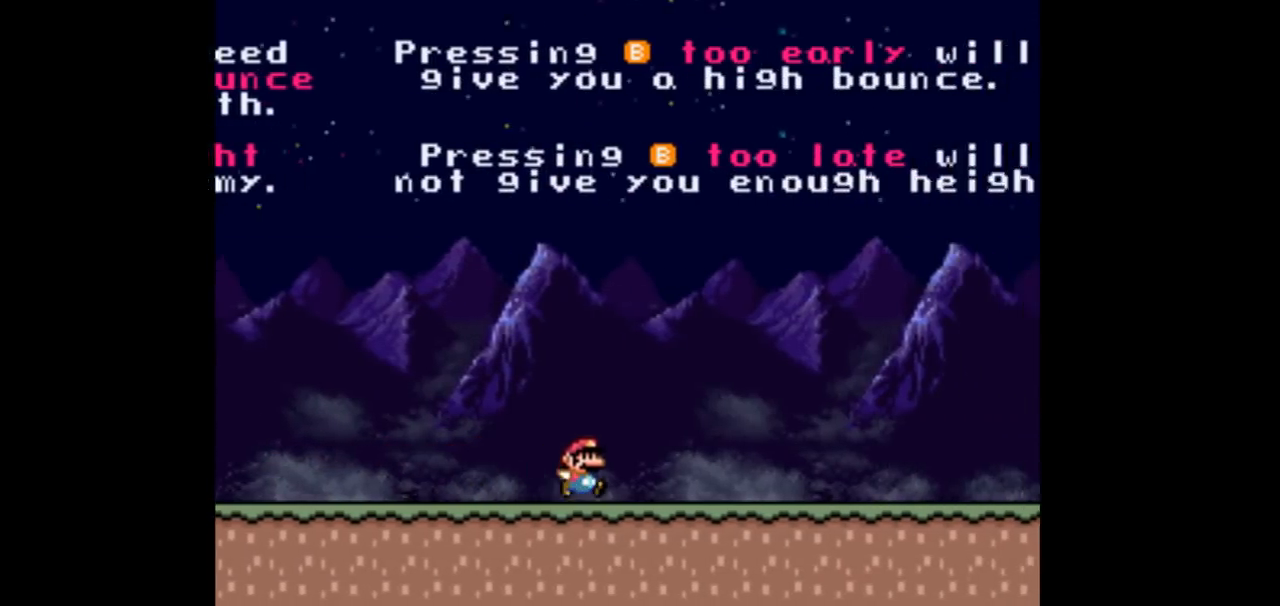
{"buttons": ["DPAD_RIGHT"], "events": []}
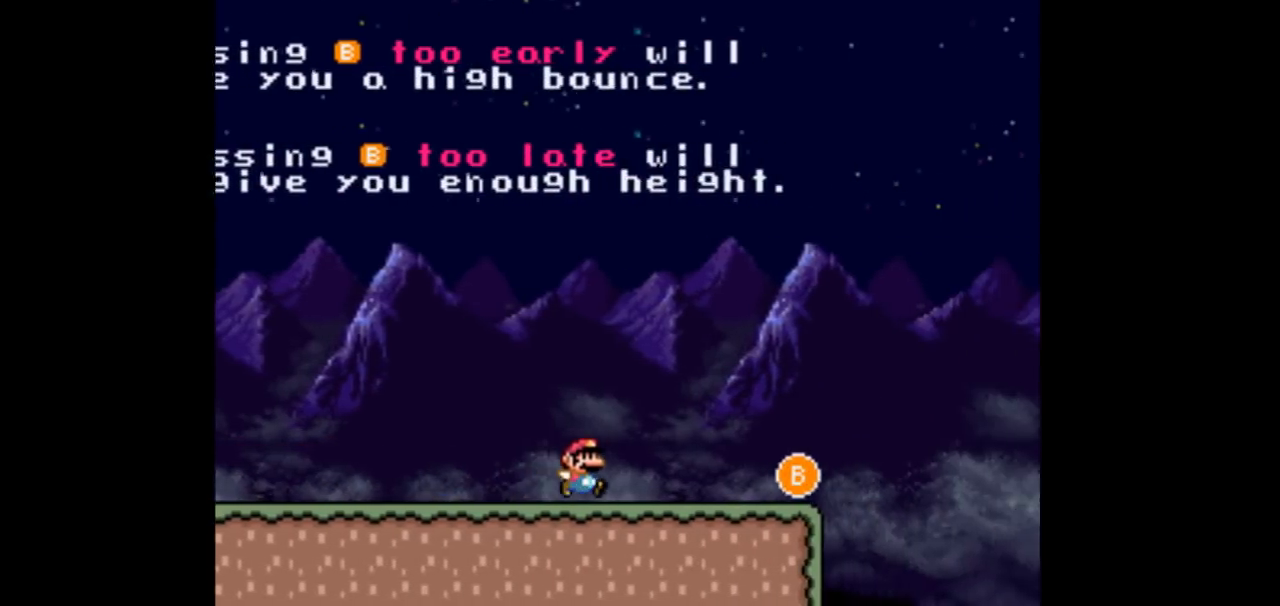
{"buttons": ["DPAD_RIGHT"], "events": [[300, "B", "down"], [400, "B", "up"]]}
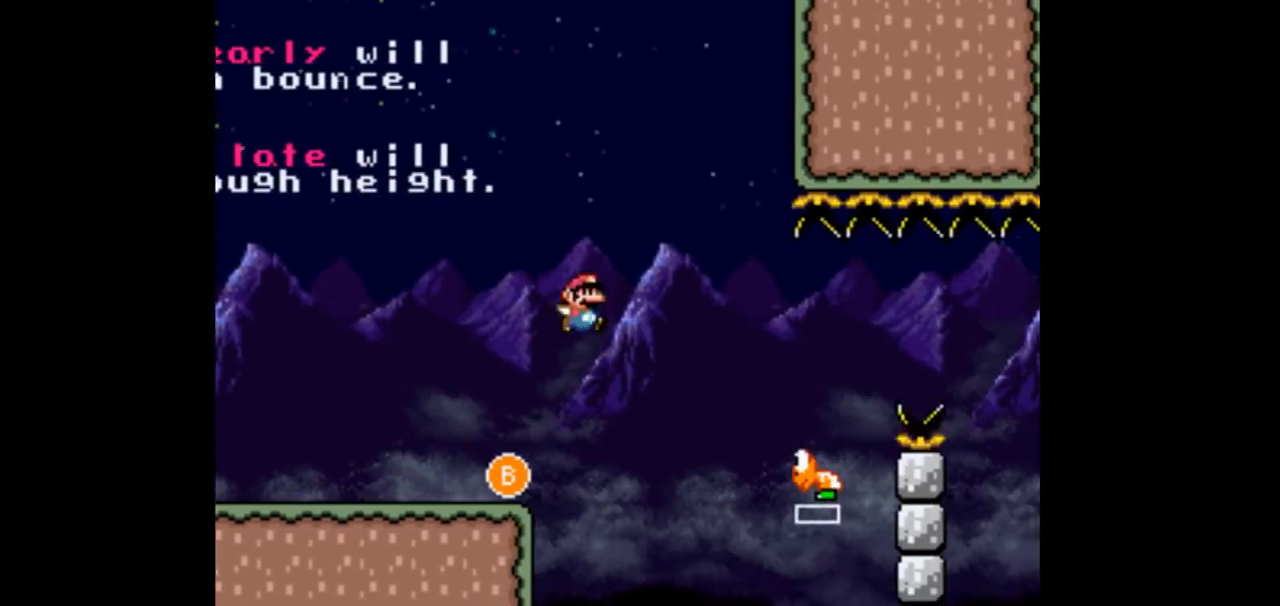
{"buttons": ["B", "DPAD_RIGHT"], "events": [[400, "B", "down"]]}